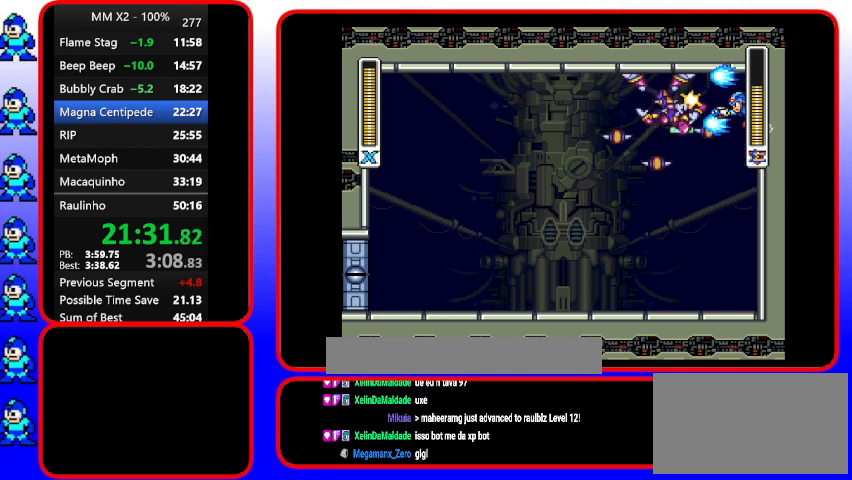
Gameplay with a controller (Nintendo layout); each line is a JSON object with the inputs held at the frame after it. "events" lists button and stick changes between this image and that frame as [ms after this image, input, new state], when the widget could be followed in between. Not read: DPAD_RIGHT L3 R3.
{"buttons": ["Y"], "events": [[33, "B", "up"], [167, "Y", "down"], [300, "Y", "up"], [433, "Y", "down"]]}
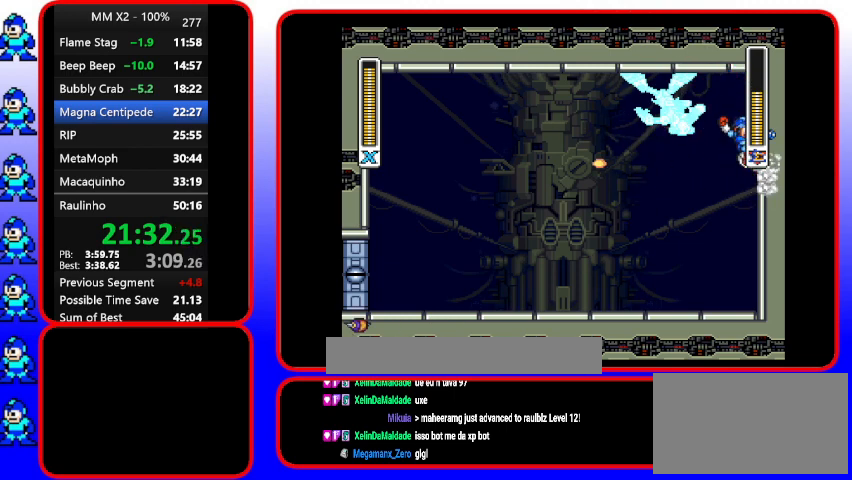
{"buttons": ["Y"], "events": [[67, "B", "down"], [167, "B", "up"]]}
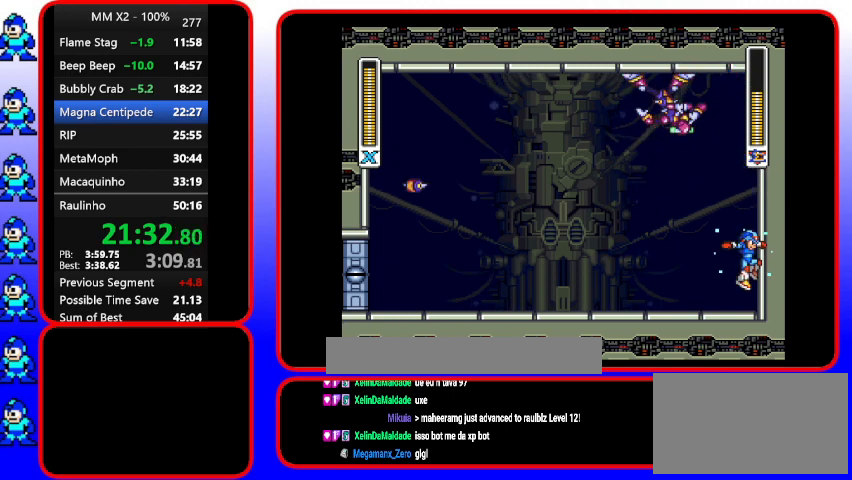
{"buttons": ["Y"], "events": []}
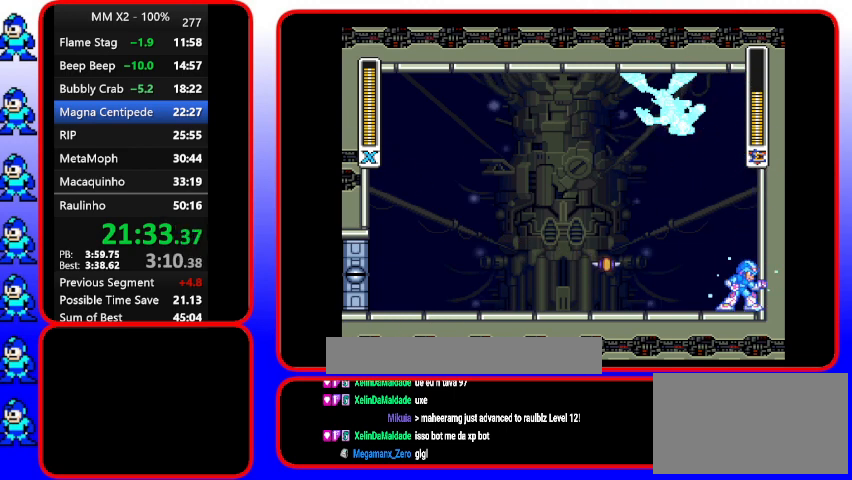
{"buttons": ["Y"], "events": [[233, "B", "down"], [500, "B", "up"]]}
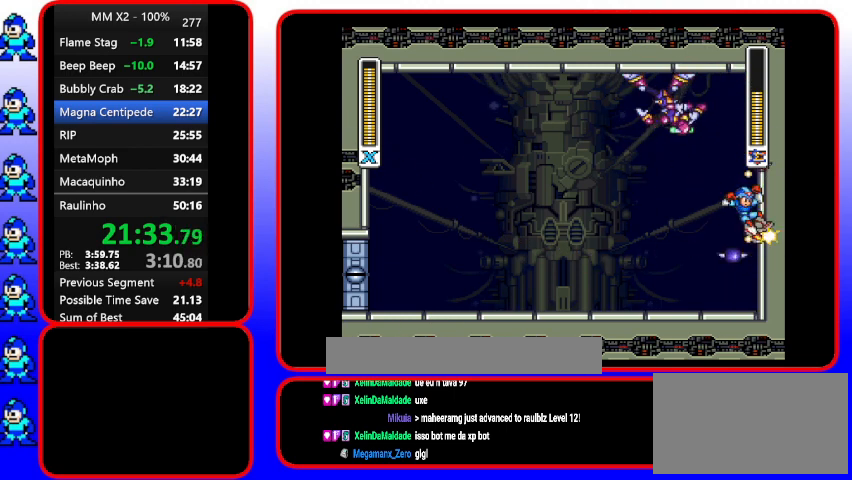
{"buttons": ["B", "Y"], "events": [[167, "B", "down"]]}
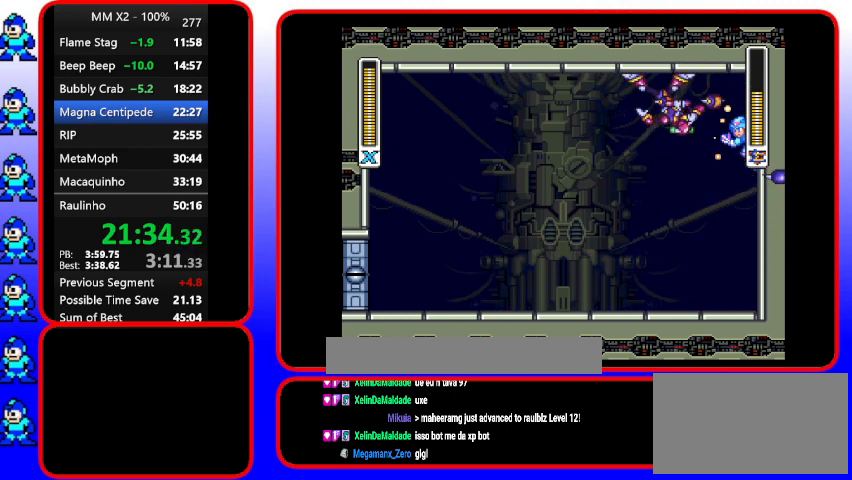
{"buttons": ["B", "Y"], "events": [[33, "B", "up"], [167, "B", "down"]]}
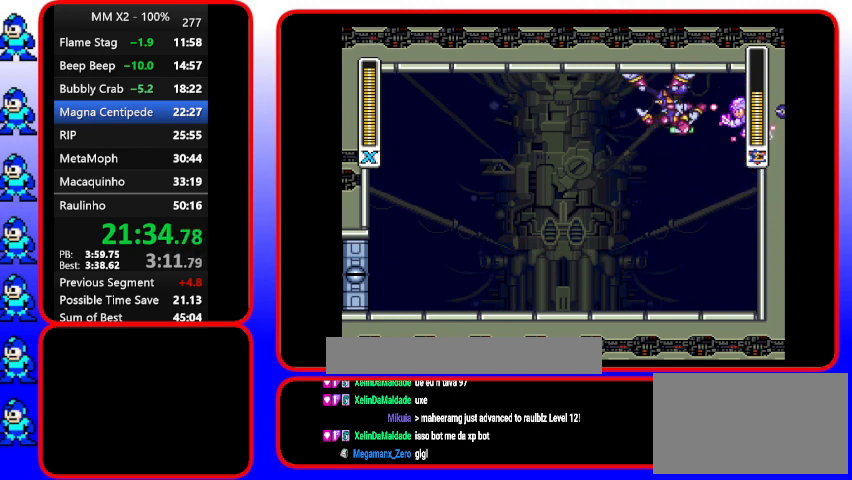
{"buttons": ["B", "Y"], "events": [[33, "B", "up"], [300, "B", "down"]]}
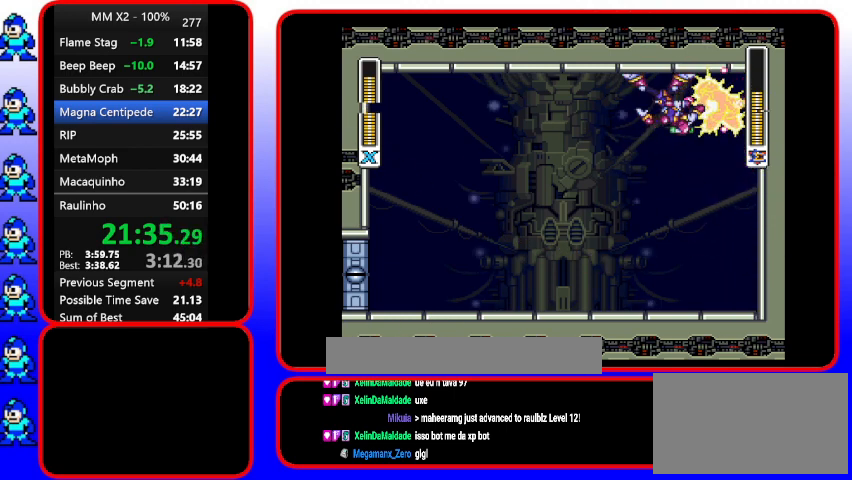
{"buttons": ["Y"], "events": [[200, "B", "up"]]}
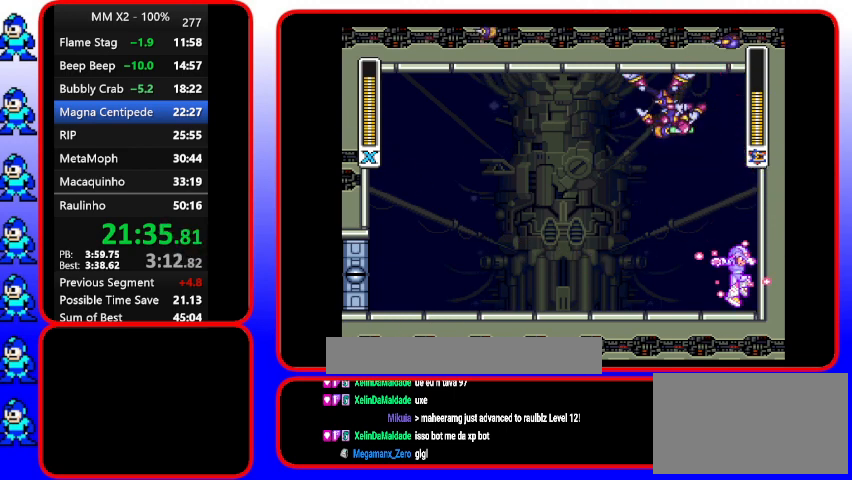
{"buttons": ["B", "Y"], "events": [[367, "B", "down"]]}
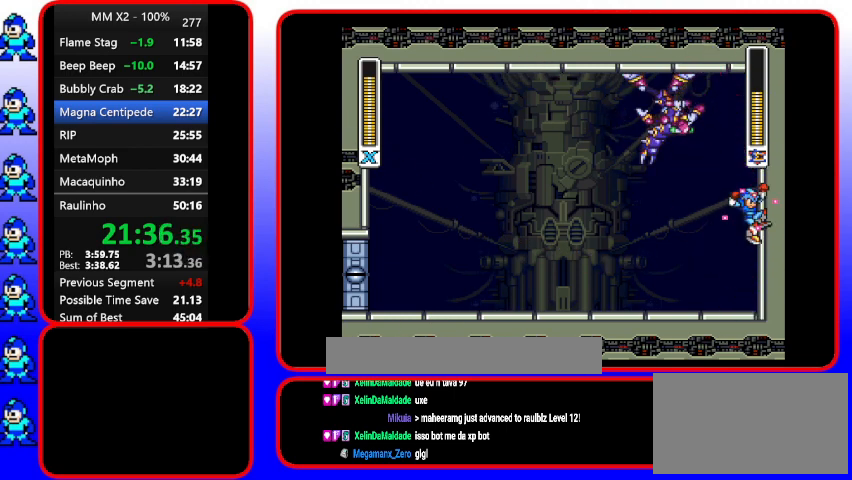
{"buttons": ["B", "Y"], "events": [[100, "B", "up"], [233, "B", "down"]]}
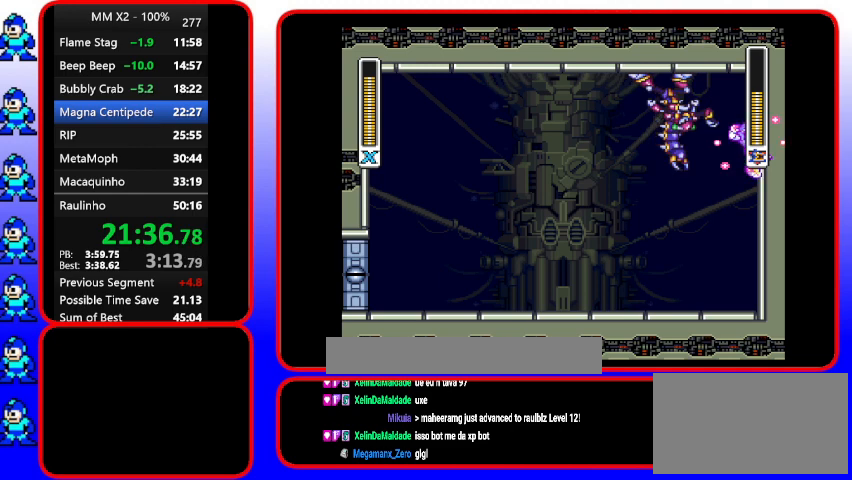
{"buttons": ["B", "Y"], "events": [[133, "B", "up"], [267, "B", "down"]]}
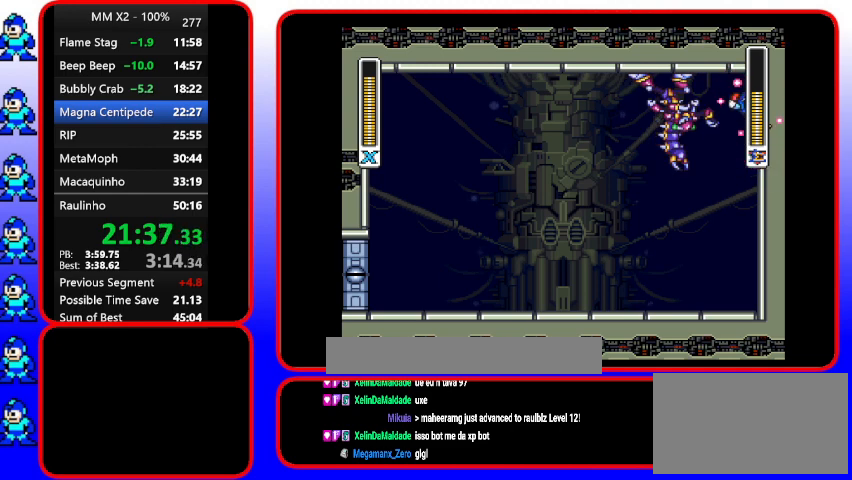
{"buttons": ["B"], "events": [[100, "B", "up"], [233, "Y", "up"], [367, "B", "down"]]}
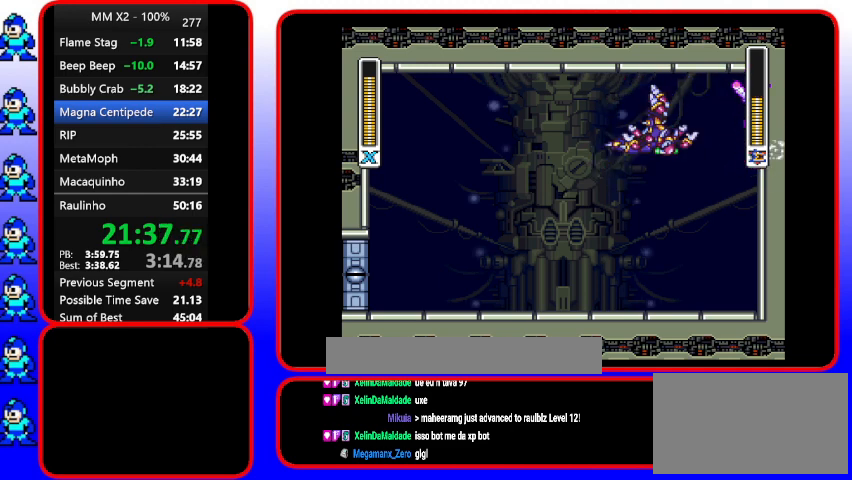
{"buttons": [], "events": [[100, "B", "up"], [233, "Y", "down"], [367, "Y", "up"]]}
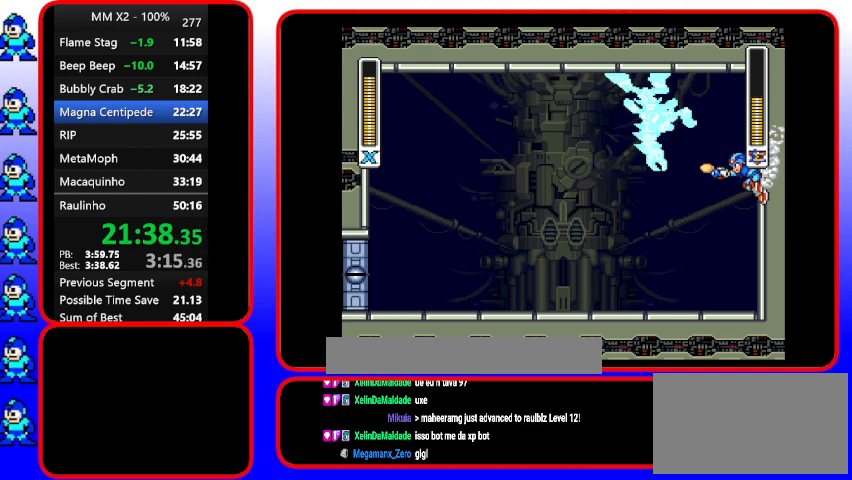
{"buttons": ["Y"], "events": [[133, "Y", "down"]]}
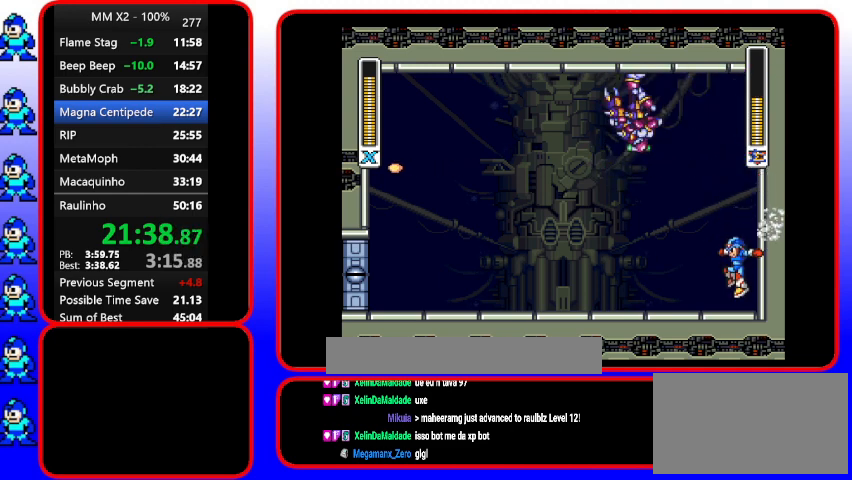
{"buttons": ["Y"], "events": [[133, "DPAD_LEFT", "down"], [300, "DPAD_LEFT", "up"]]}
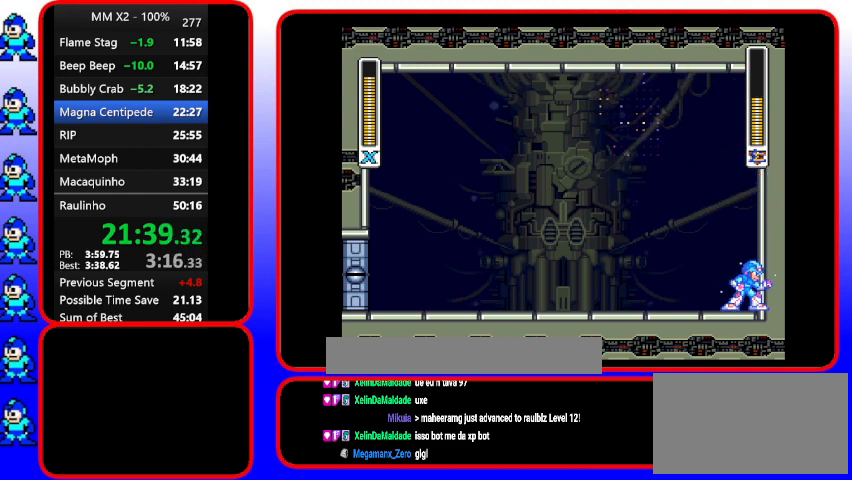
{"buttons": ["Y"], "events": [[300, "DPAD_LEFT", "down"], [433, "DPAD_LEFT", "up"]]}
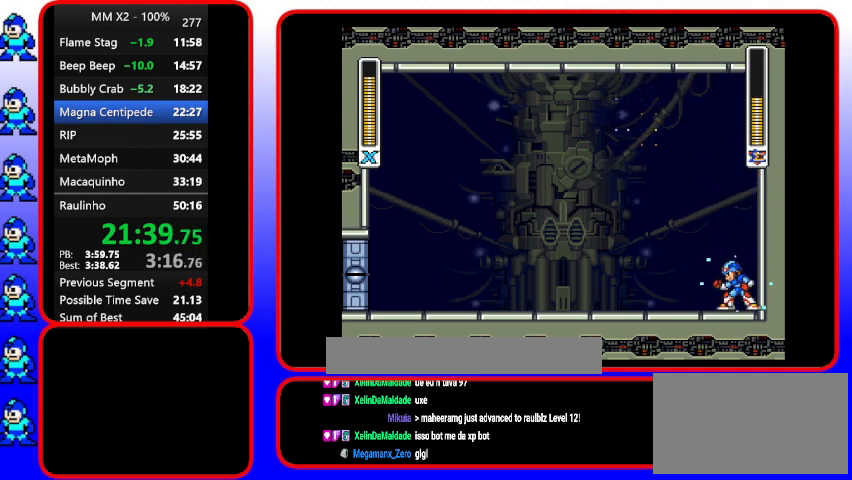
{"buttons": ["Y"], "events": []}
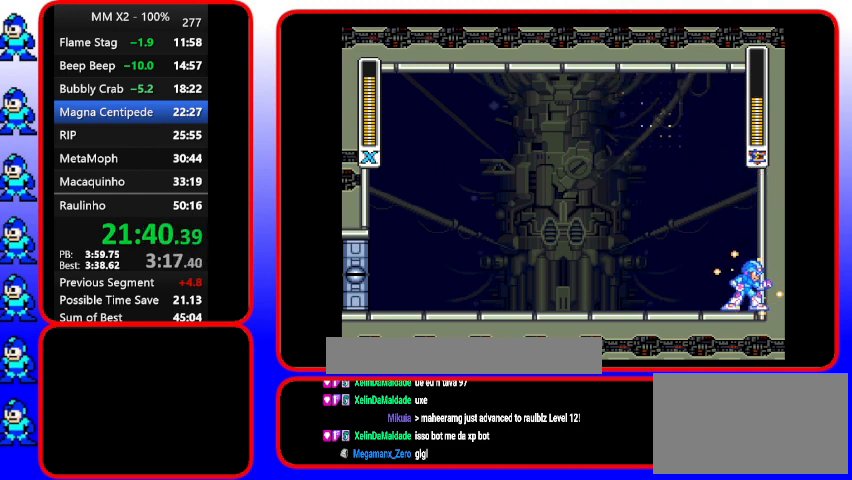
{"buttons": ["Y"], "events": [[333, "DPAD_LEFT", "down"], [433, "DPAD_LEFT", "up"]]}
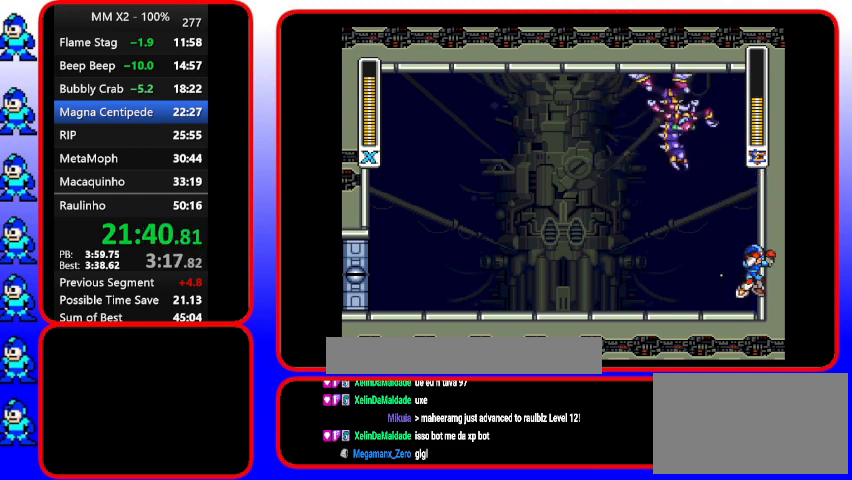
{"buttons": ["Y"], "events": [[100, "B", "down"], [367, "B", "up"]]}
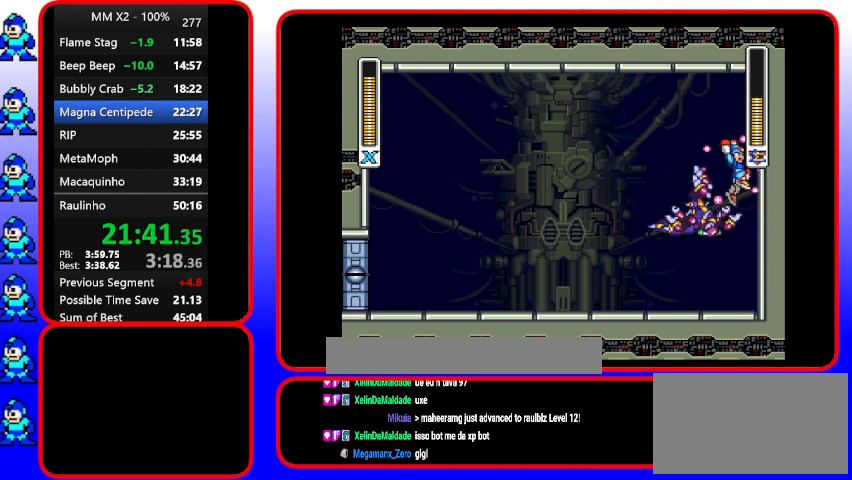
{"buttons": ["Y"], "events": [[33, "B", "down"], [267, "B", "up"]]}
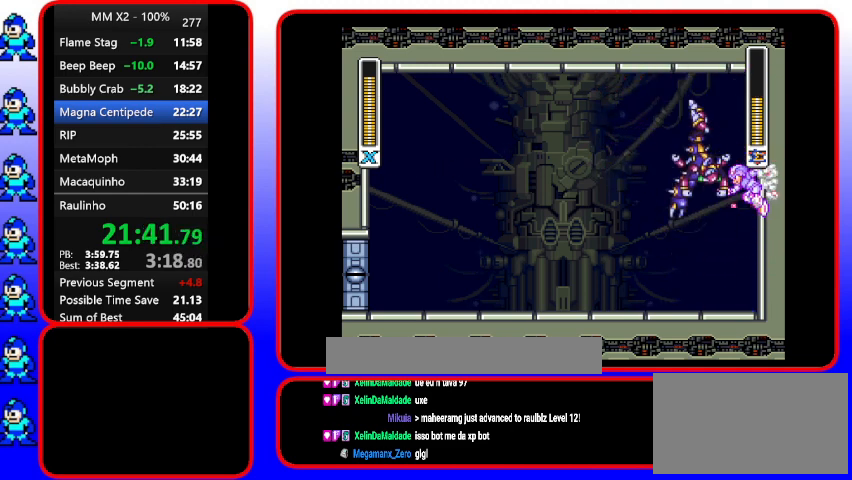
{"buttons": [], "events": [[233, "Y", "up"]]}
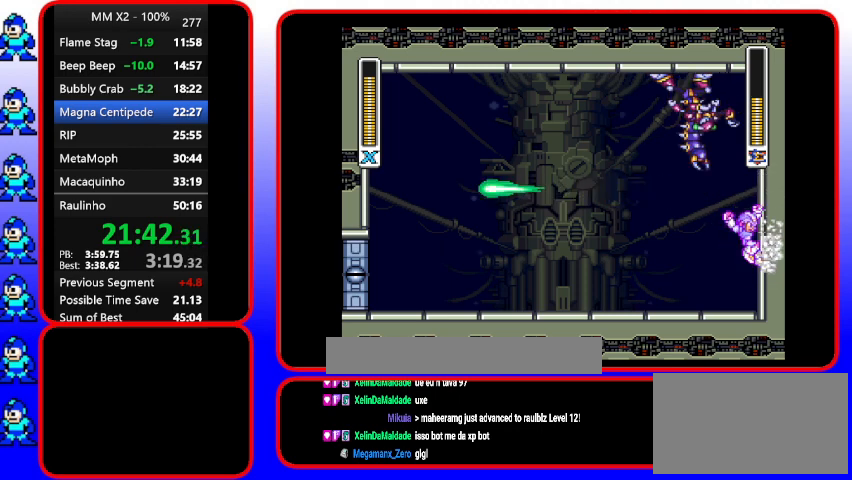
{"buttons": ["B"], "events": [[133, "B", "down"], [367, "B", "up"], [500, "B", "down"]]}
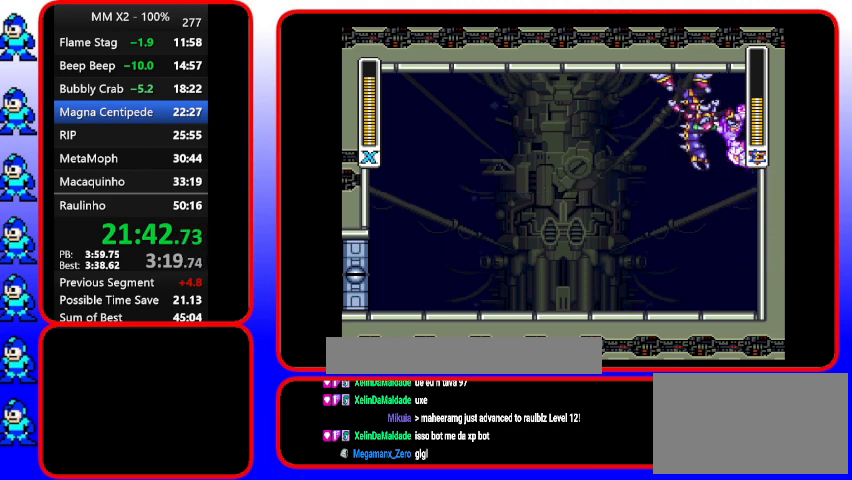
{"buttons": [], "events": [[367, "B", "up"]]}
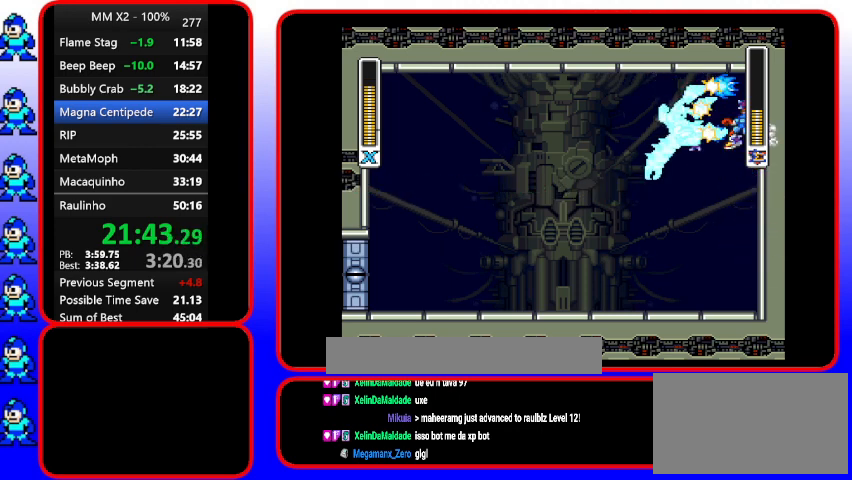
{"buttons": ["Y"], "events": [[100, "Y", "down"]]}
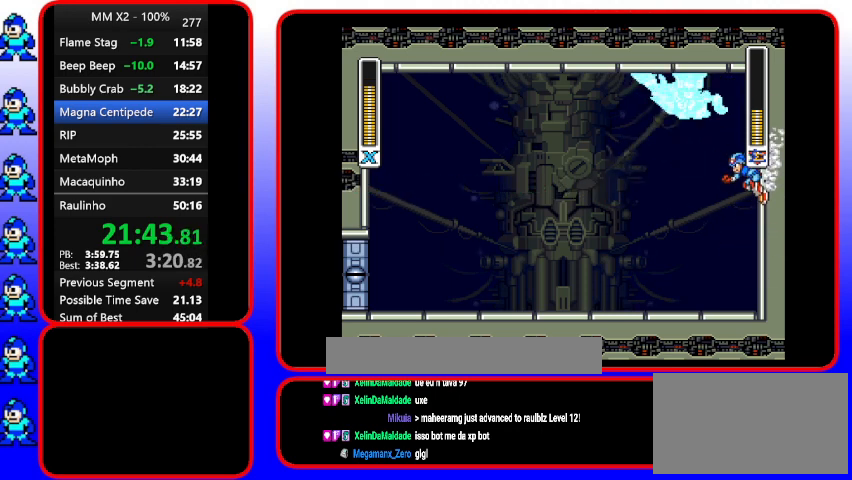
{"buttons": ["Y", "DPAD_LEFT"], "events": [[367, "DPAD_LEFT", "down"]]}
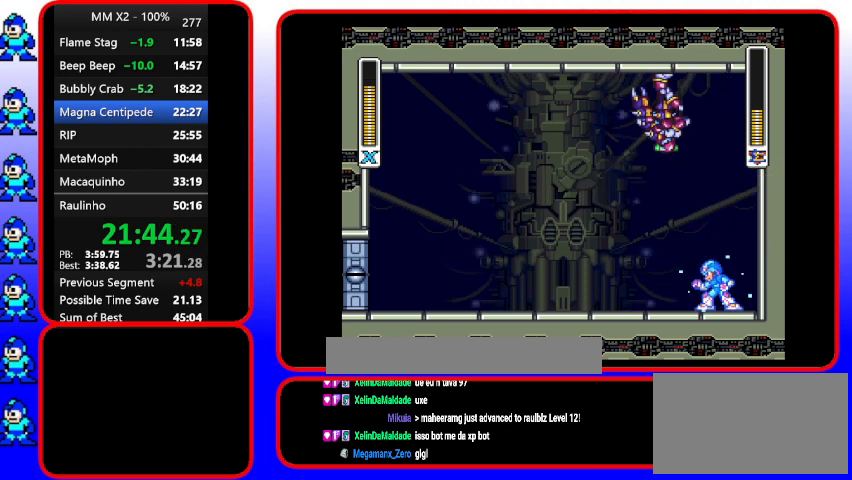
{"buttons": ["Y"], "events": [[33, "DPAD_LEFT", "up"]]}
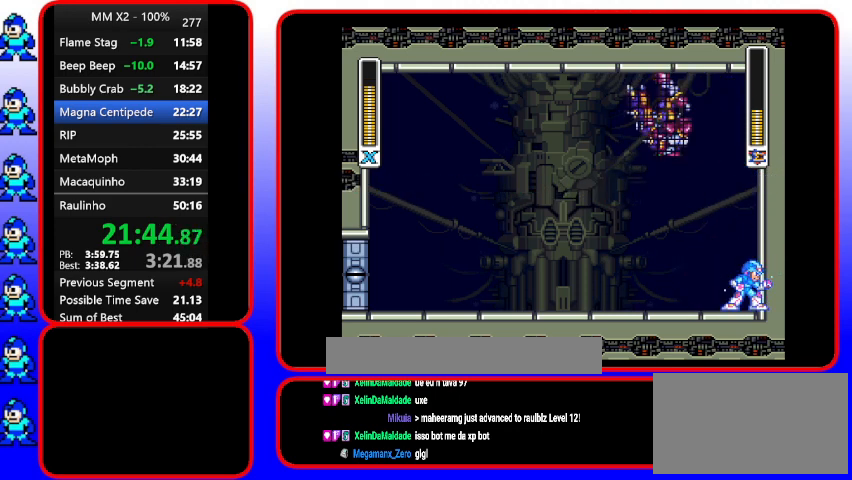
{"buttons": ["Y"], "events": []}
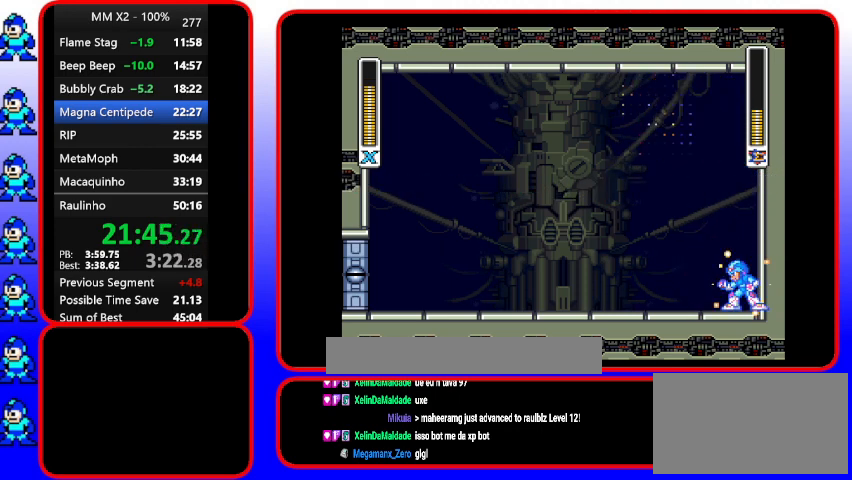
{"buttons": ["Y"], "events": []}
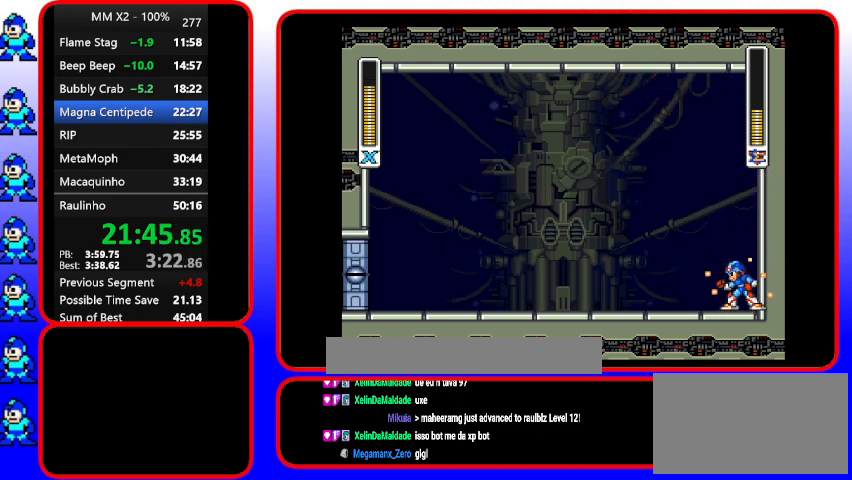
{"buttons": ["Y"], "events": []}